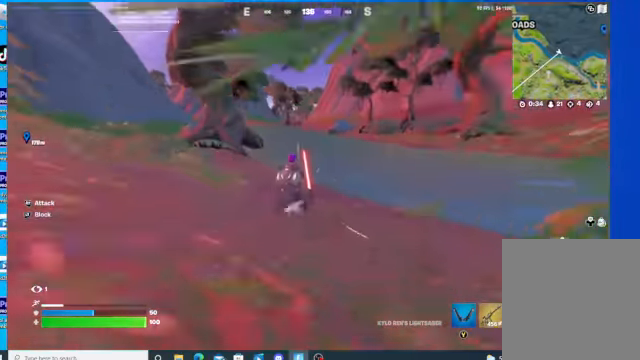
Gameplay with a controller (Xbox layout); each line is a JSON object with the inputs held at the frame after it. "events" lists button and stick changes between this image and that frame as [ms after this image, input, new state], when the widget could be followed in between.
{"buttons": [], "left_stick": "up", "right_stick": "center", "events": []}
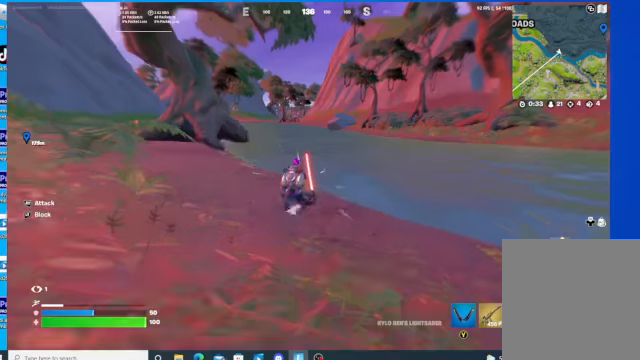
{"buttons": [], "left_stick": "up", "right_stick": "center", "events": []}
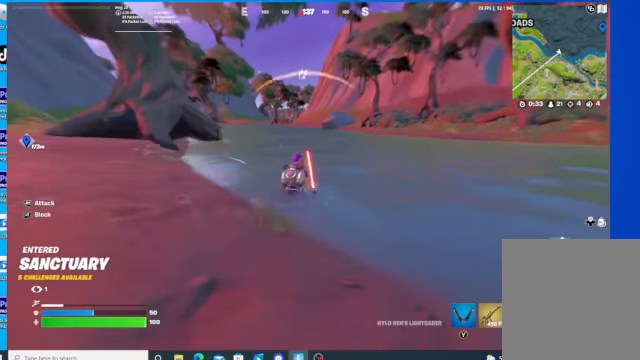
{"buttons": [], "left_stick": "up", "right_stick": "center", "events": [[67, "right_stick", "up-left"], [300, "right_stick", "center"]]}
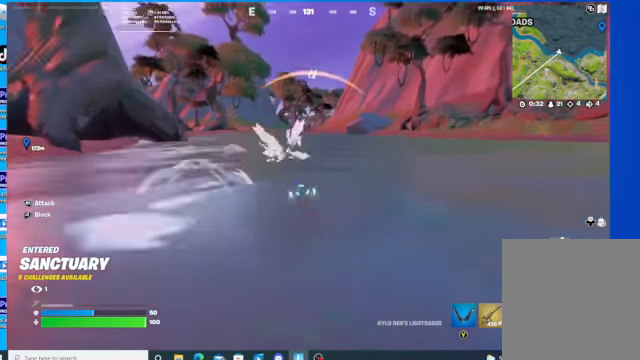
{"buttons": [], "left_stick": "up", "right_stick": "center", "events": [[200, "A", "down"], [367, "A", "up"]]}
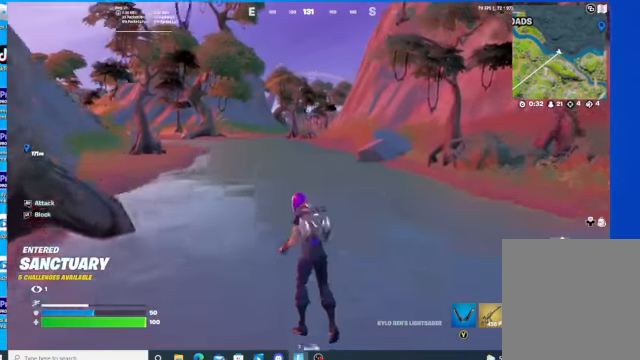
{"buttons": [], "left_stick": "up", "right_stick": "up", "events": [[200, "right_stick", "up"]]}
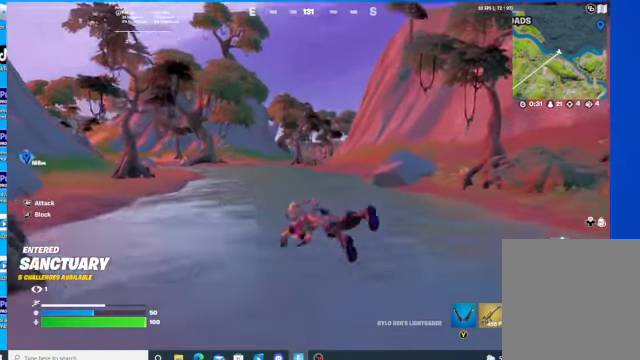
{"buttons": [], "left_stick": "up", "right_stick": "center", "events": [[134, "right_stick", "center"]]}
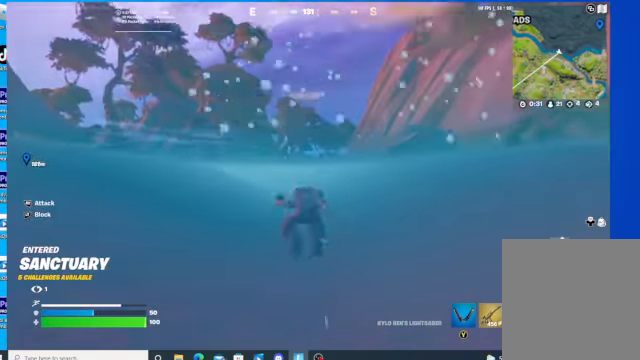
{"buttons": [], "left_stick": "up", "right_stick": "center", "events": [[267, "A", "down"], [434, "A", "up"]]}
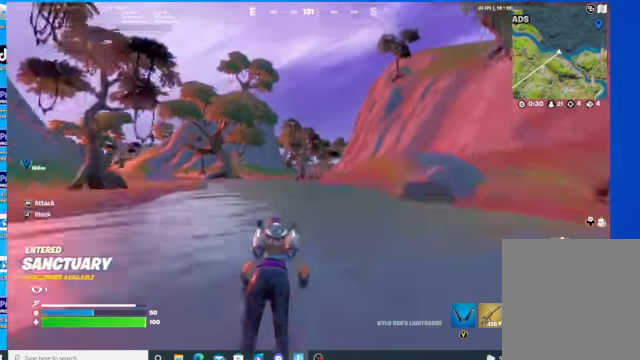
{"buttons": [], "left_stick": "up", "right_stick": "up", "events": [[167, "right_stick", "down"], [500, "right_stick", "up"]]}
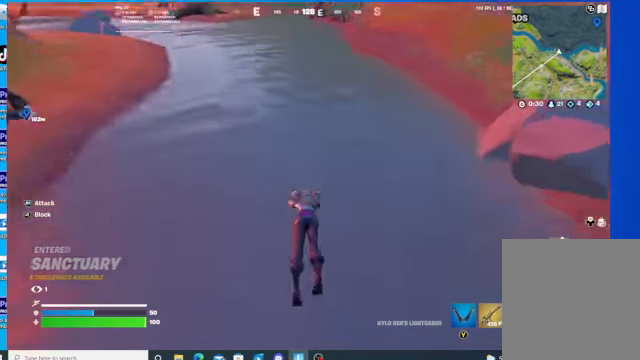
{"buttons": [], "left_stick": "up", "right_stick": "up", "events": []}
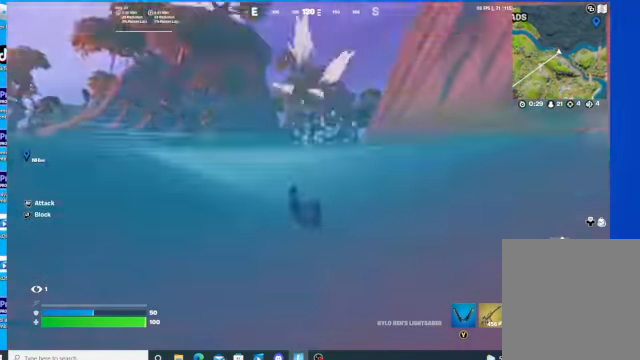
{"buttons": [], "left_stick": "up-left", "right_stick": "center", "events": [[67, "right_stick", "center"], [100, "left_stick", "up-left"], [334, "A", "down"], [434, "A", "up"]]}
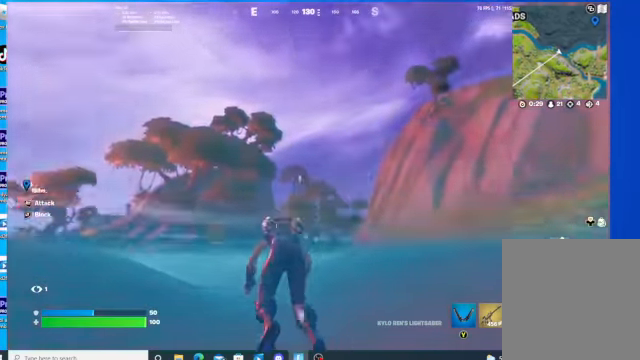
{"buttons": [], "left_stick": "up-left", "right_stick": "center", "events": [[167, "right_stick", "down-left"], [334, "right_stick", "center"]]}
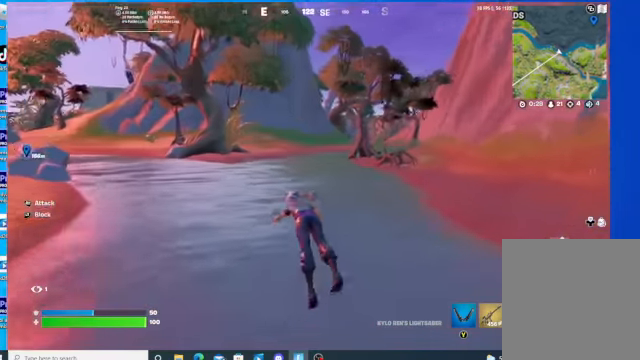
{"buttons": [], "left_stick": "up-left", "right_stick": "center", "events": []}
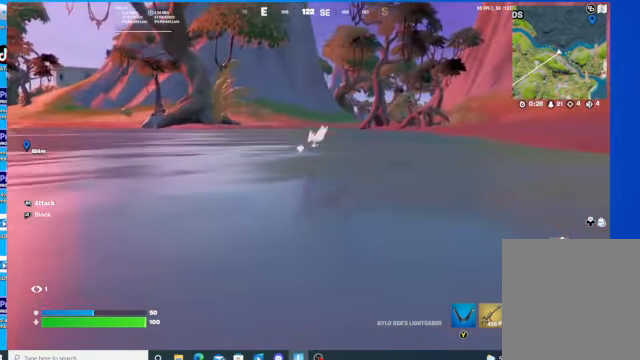
{"buttons": ["A"], "left_stick": "up", "right_stick": "center", "events": [[134, "left_stick", "up"], [400, "A", "down"]]}
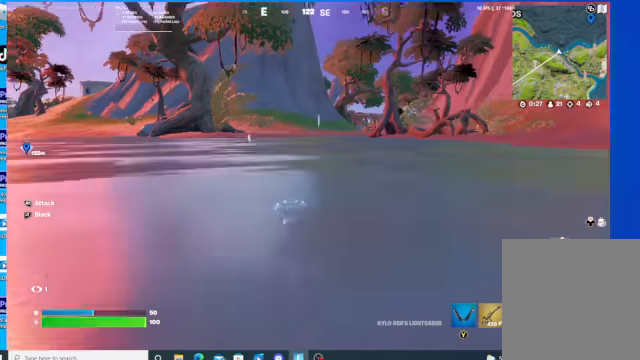
{"buttons": [], "left_stick": "up", "right_stick": "center", "events": [[67, "A", "up"]]}
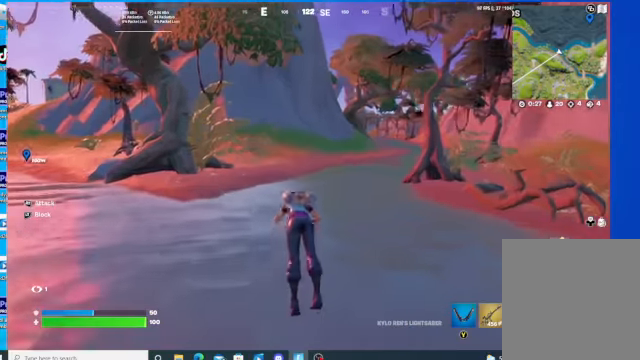
{"buttons": [], "left_stick": "up", "right_stick": "right", "events": [[167, "right_stick", "right"]]}
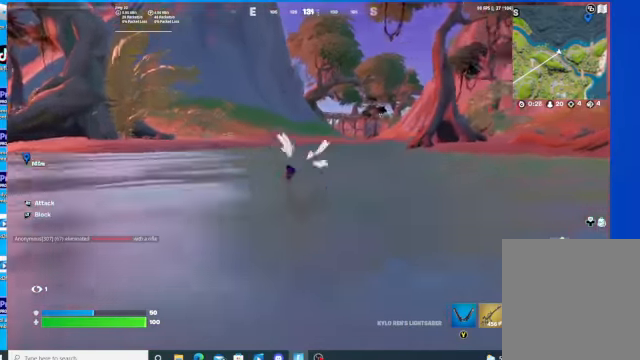
{"buttons": [], "left_stick": "up-right", "right_stick": "center", "events": [[134, "right_stick", "center"], [400, "left_stick", "up-right"]]}
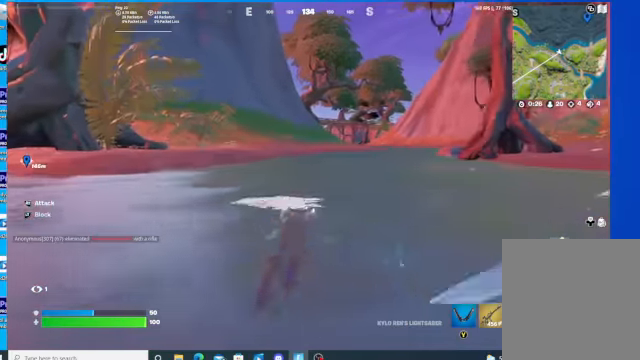
{"buttons": [], "left_stick": "up-right", "right_stick": "center", "events": [[200, "A", "down"], [400, "A", "up"]]}
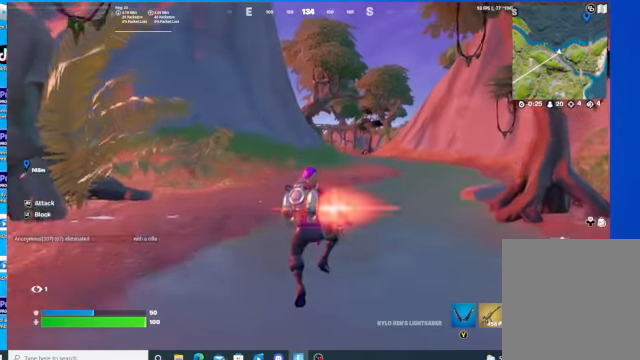
{"buttons": [], "left_stick": "up", "right_stick": "center", "events": [[434, "left_stick", "up"]]}
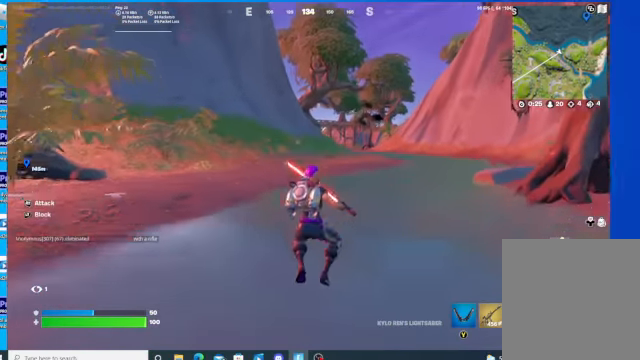
{"buttons": [], "left_stick": "up-right", "right_stick": "center", "events": [[434, "left_stick", "up-right"]]}
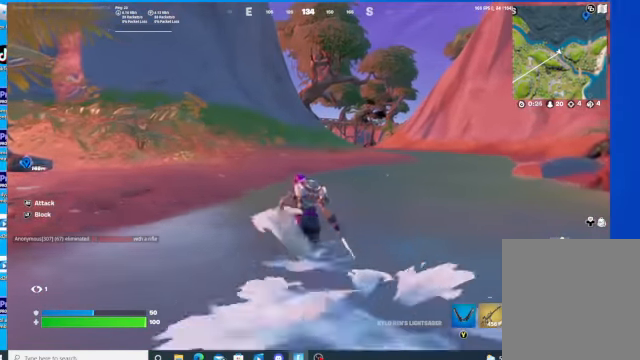
{"buttons": [], "left_stick": "up-right", "right_stick": "right", "events": [[267, "right_stick", "right"]]}
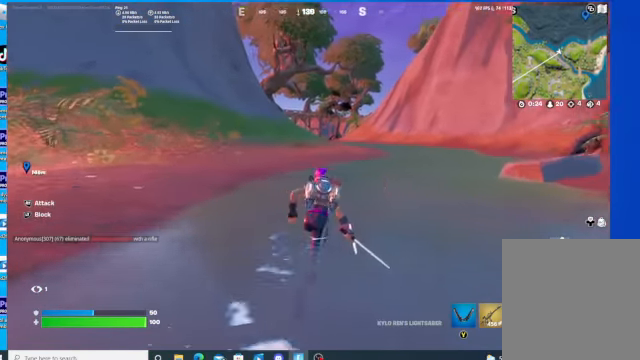
{"buttons": [], "left_stick": "up-right", "right_stick": "center", "events": [[200, "right_stick", "center"]]}
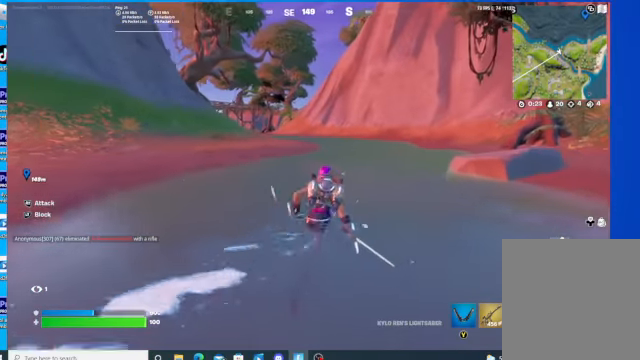
{"buttons": [], "left_stick": "up-right", "right_stick": "center", "events": []}
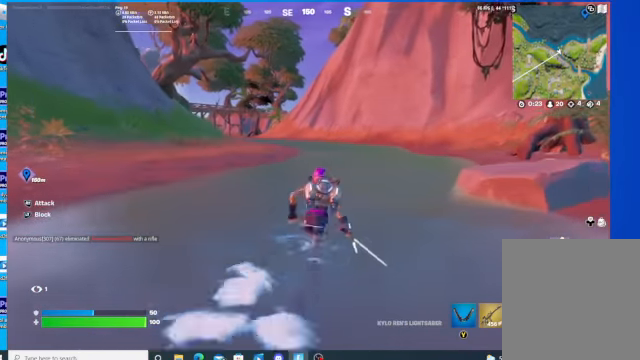
{"buttons": [], "left_stick": "up", "right_stick": "center", "events": [[100, "left_stick", "up"]]}
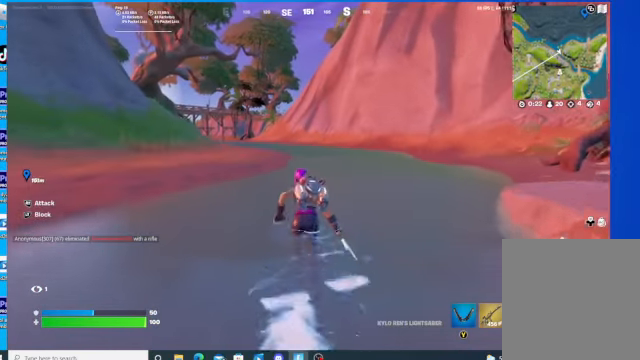
{"buttons": [], "left_stick": "up", "right_stick": "center", "events": []}
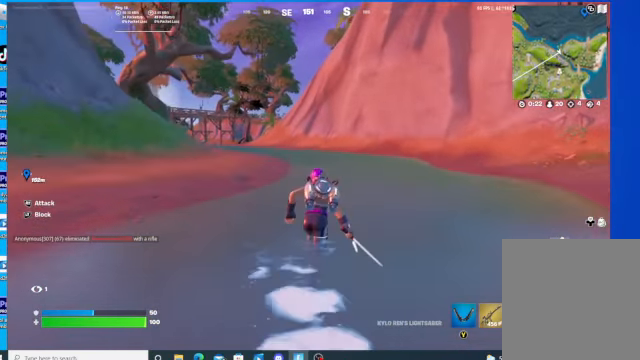
{"buttons": [], "left_stick": "up", "right_stick": "center", "events": []}
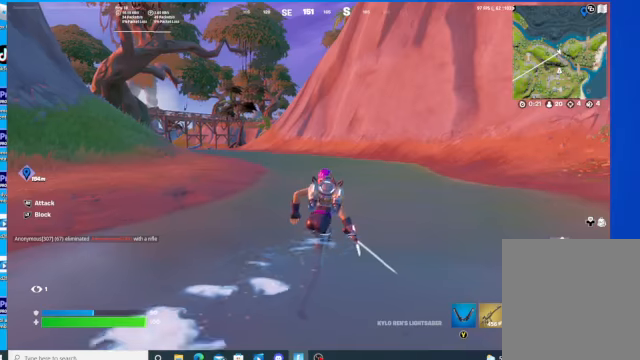
{"buttons": [], "left_stick": "up", "right_stick": "center", "events": []}
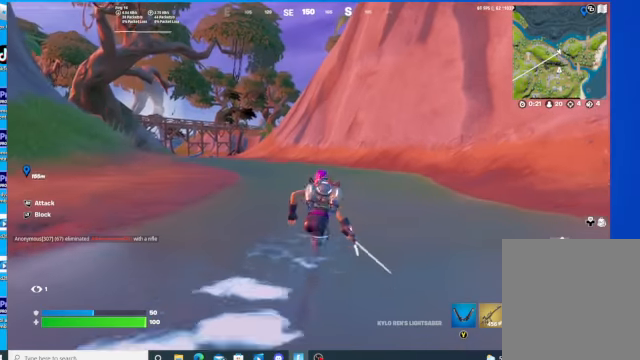
{"buttons": [], "left_stick": "up", "right_stick": "center", "events": []}
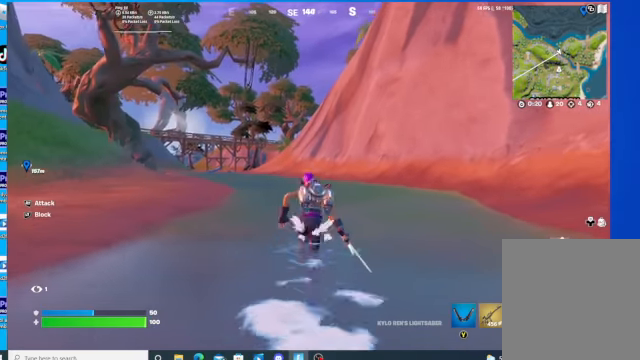
{"buttons": [], "left_stick": "up", "right_stick": "center", "events": []}
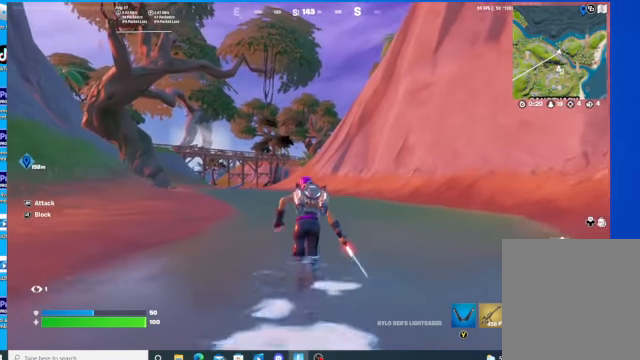
{"buttons": [], "left_stick": "up", "right_stick": "center", "events": []}